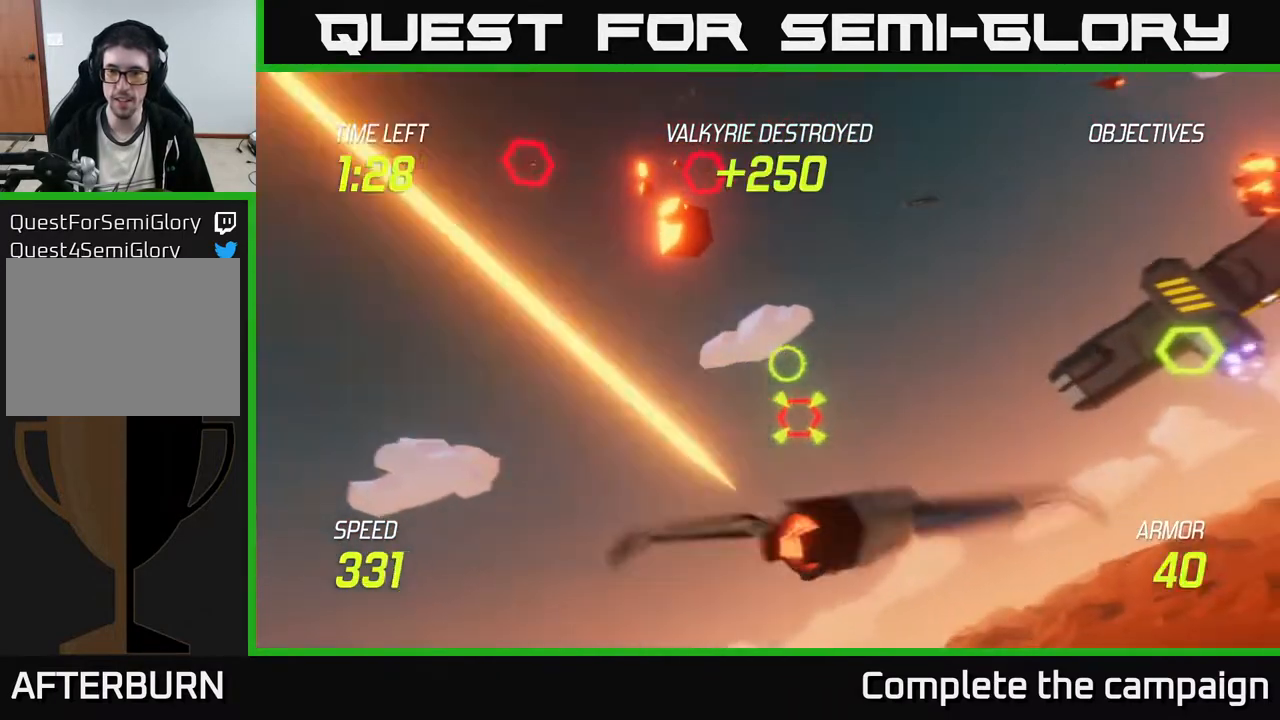
Gameplay with a controller (Xbox layout); each line is a JSON object with the inputs held at the frame after it. "events" lists button and stick changes between this image and that frame as [ms after this image, input, new state], when the widget could be followed in between. Not read: right_stick.
{"buttons": ["L2"], "left_stick": "left", "events": [[467, "left_stick", "left"]]}
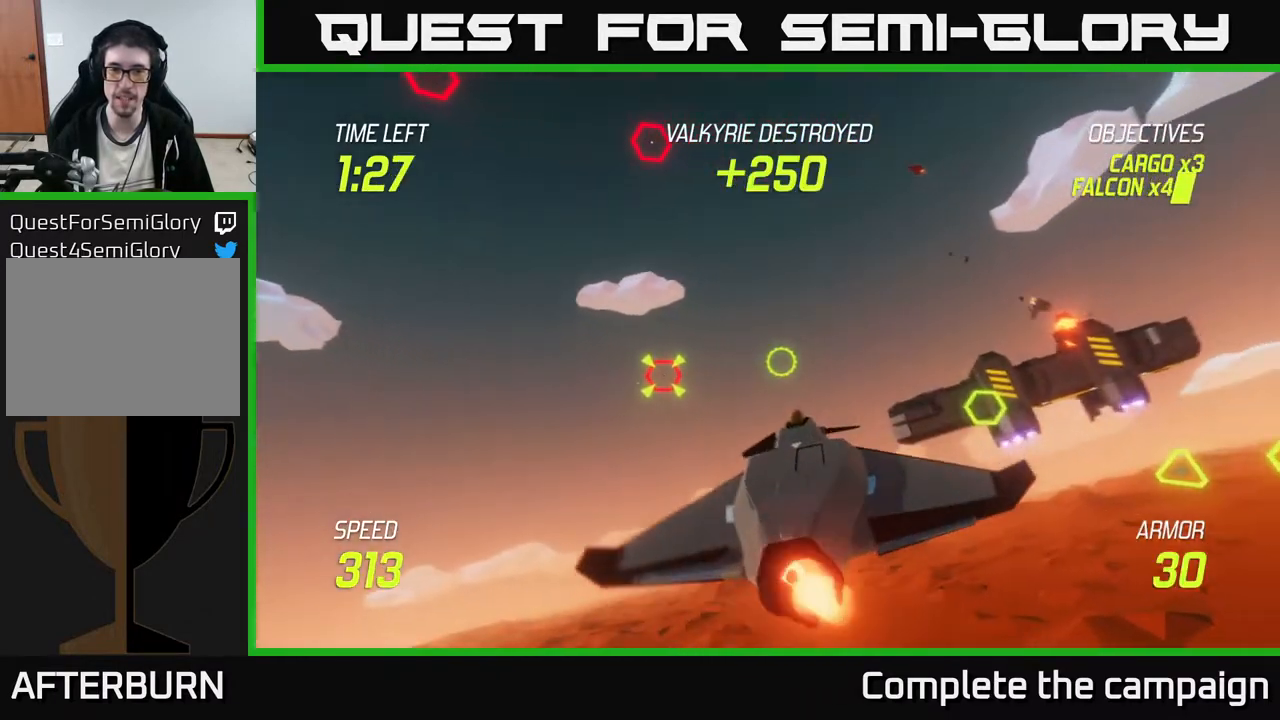
{"buttons": [], "left_stick": "left", "events": [[33, "L2", "up"], [183, "L2", "down"], [250, "left_stick", "up-left"], [300, "L2", "up"], [383, "L2", "down"], [450, "L2", "up"], [450, "left_stick", "left"]]}
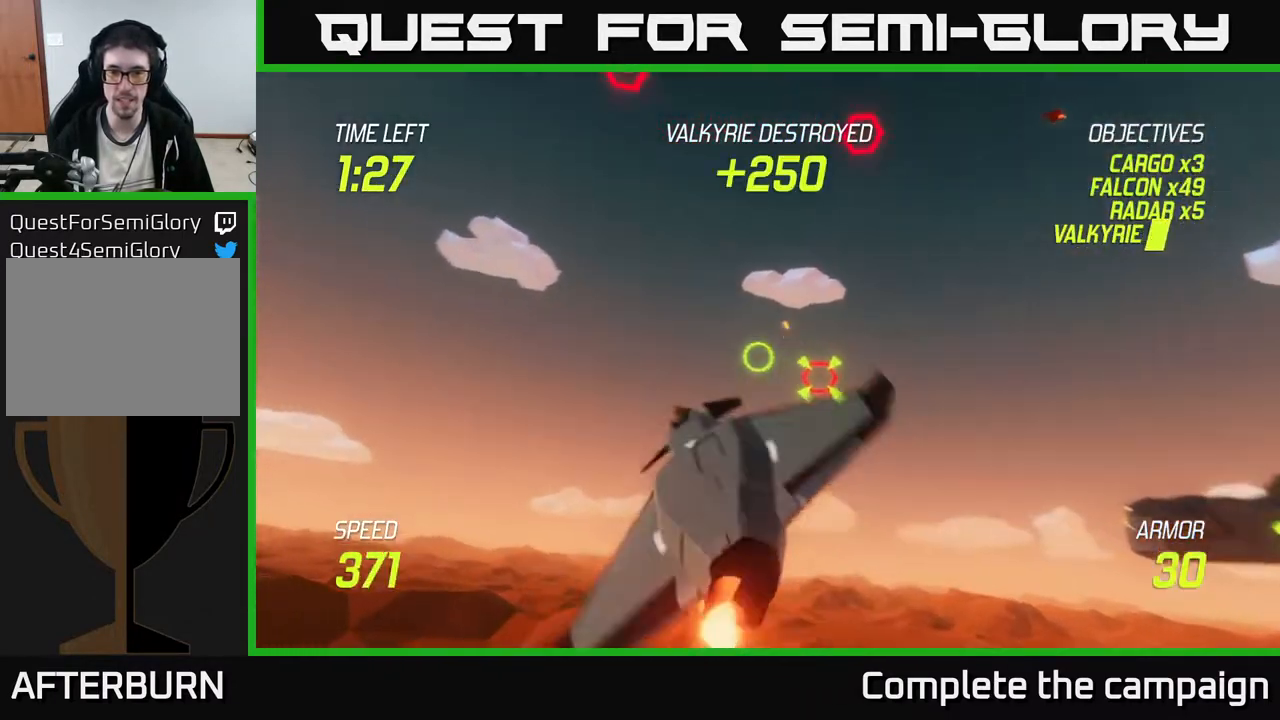
{"buttons": ["L2"], "left_stick": "right", "events": [[33, "left_stick", "down-left"], [67, "L2", "down"], [167, "left_stick", "down-right"], [233, "left_stick", "right"]]}
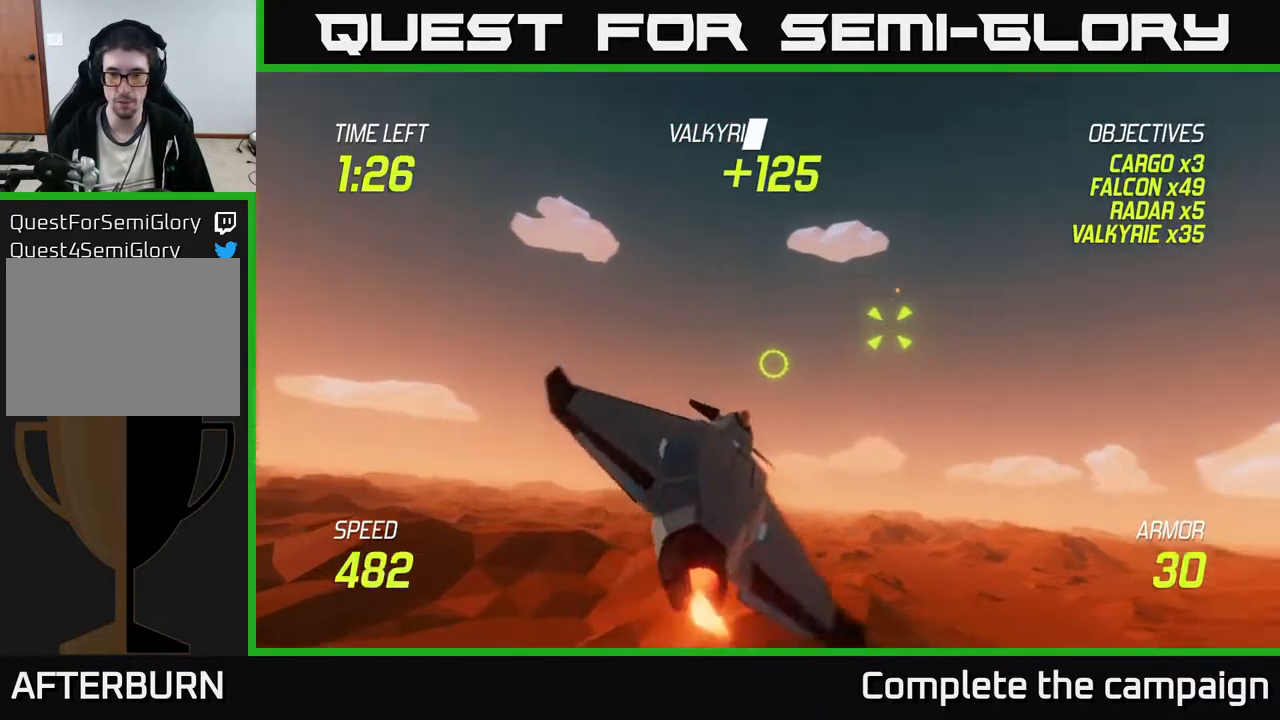
{"buttons": ["L2"], "left_stick": "right", "events": []}
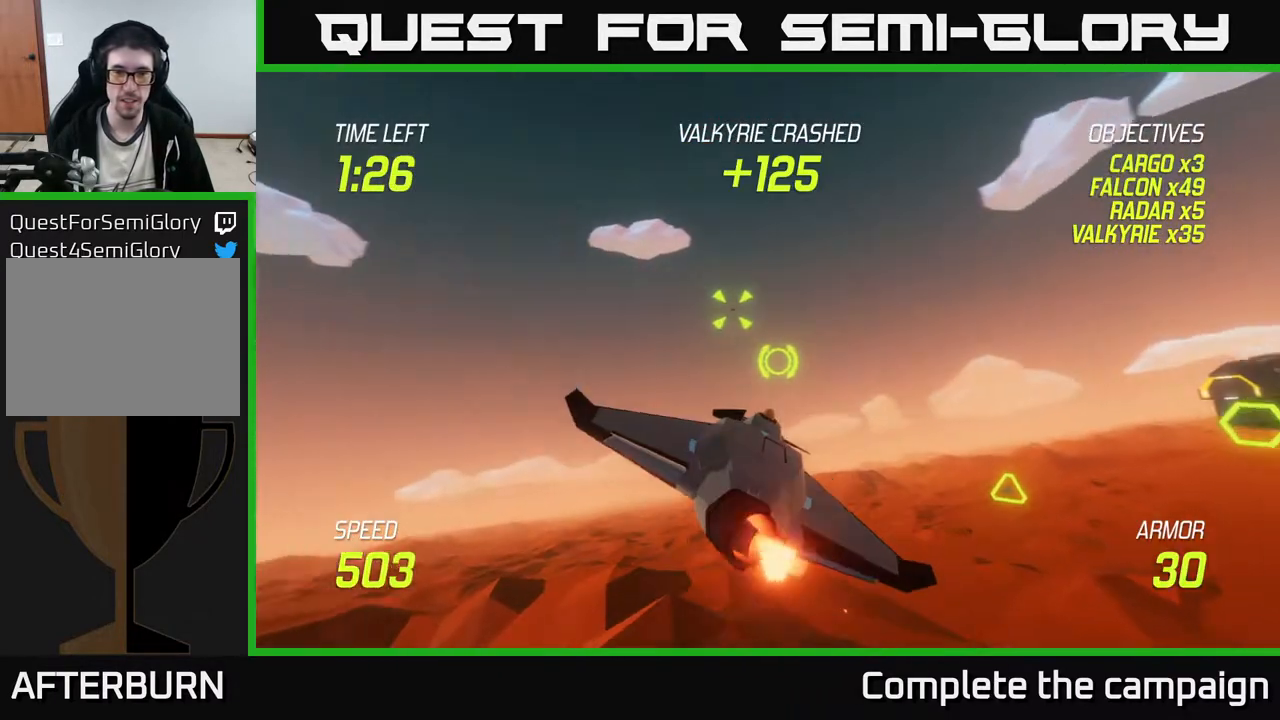
{"buttons": ["L2"], "left_stick": "left", "events": [[300, "left_stick", "up"], [400, "left_stick", "left"], [417, "L2", "up"], [500, "L2", "down"]]}
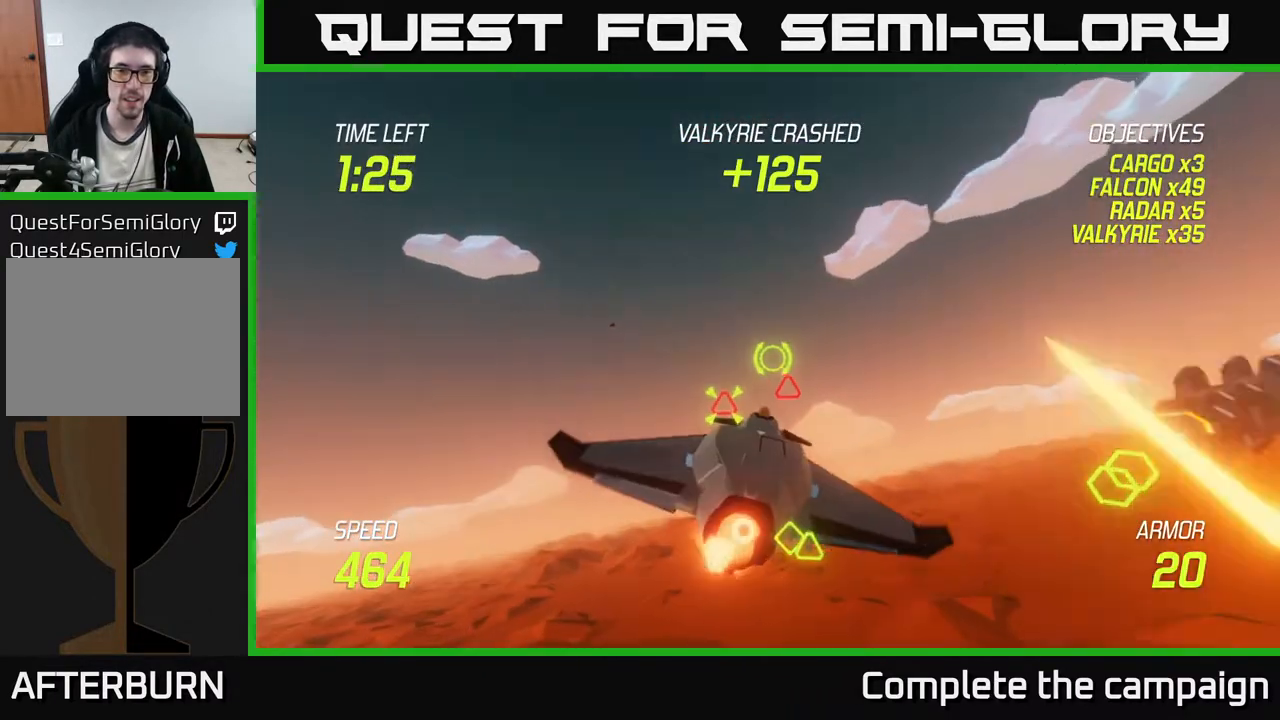
{"buttons": ["L2"], "left_stick": "right", "events": [[83, "L2", "up"], [150, "L2", "down"], [250, "left_stick", "center"], [300, "left_stick", "right"]]}
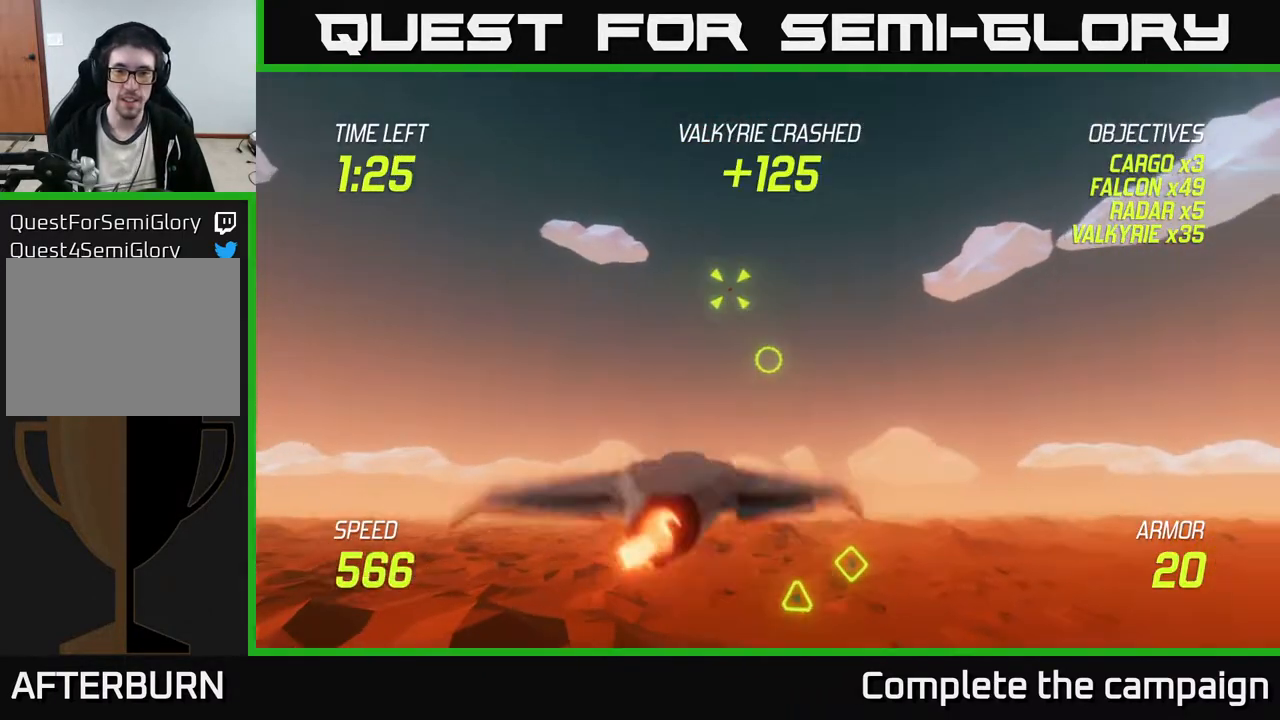
{"buttons": ["L2"], "left_stick": "right", "events": [[250, "left_stick", "down"], [367, "left_stick", "right"]]}
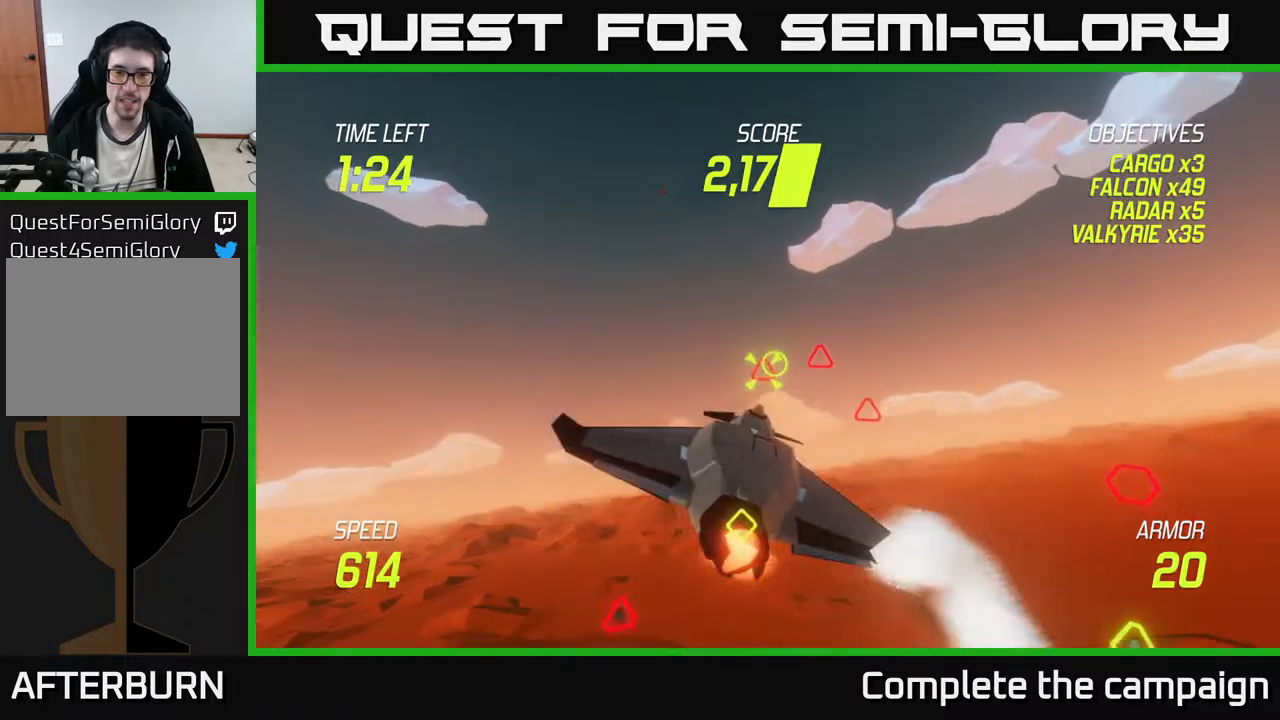
{"buttons": ["R2"], "left_stick": "right", "events": [[17, "left_stick", "center"], [33, "R2", "down"], [150, "left_stick", "right"], [267, "left_stick", "center"], [367, "left_stick", "right"], [467, "L2", "up"]]}
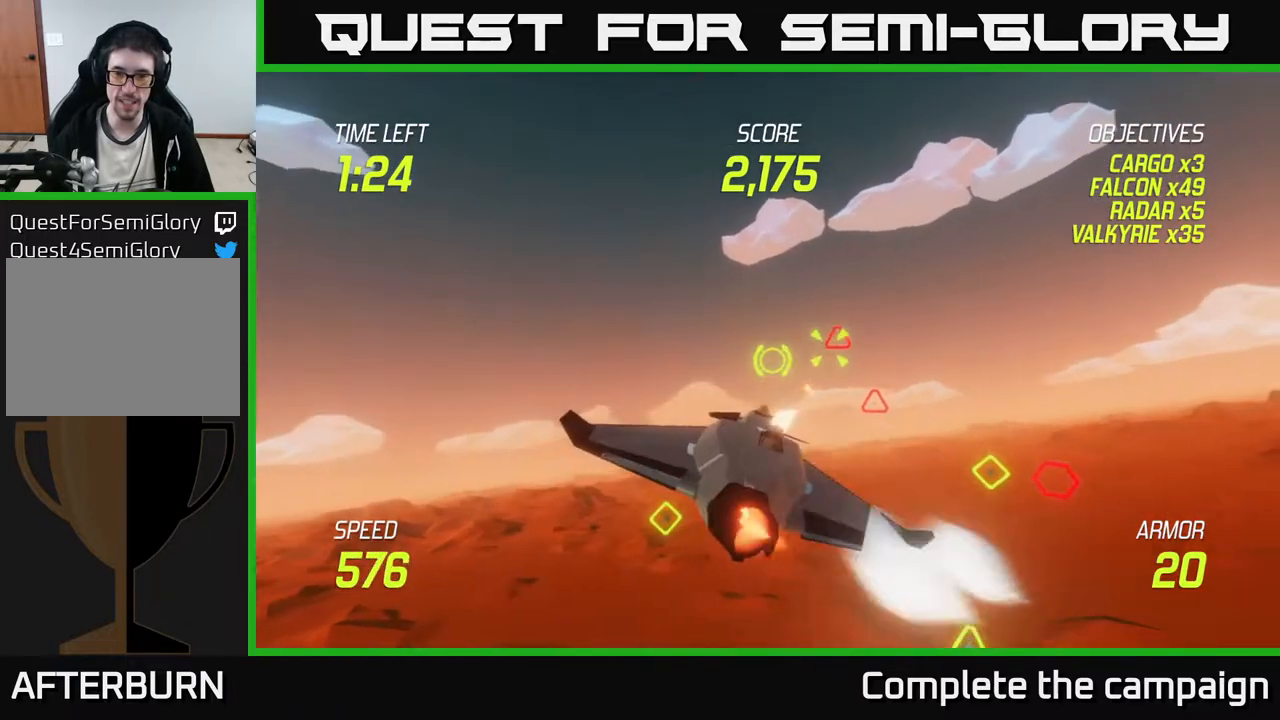
{"buttons": ["L2"], "left_stick": "right", "events": [[250, "L2", "down"], [300, "R2", "up"], [350, "L2", "up"], [450, "L2", "down"]]}
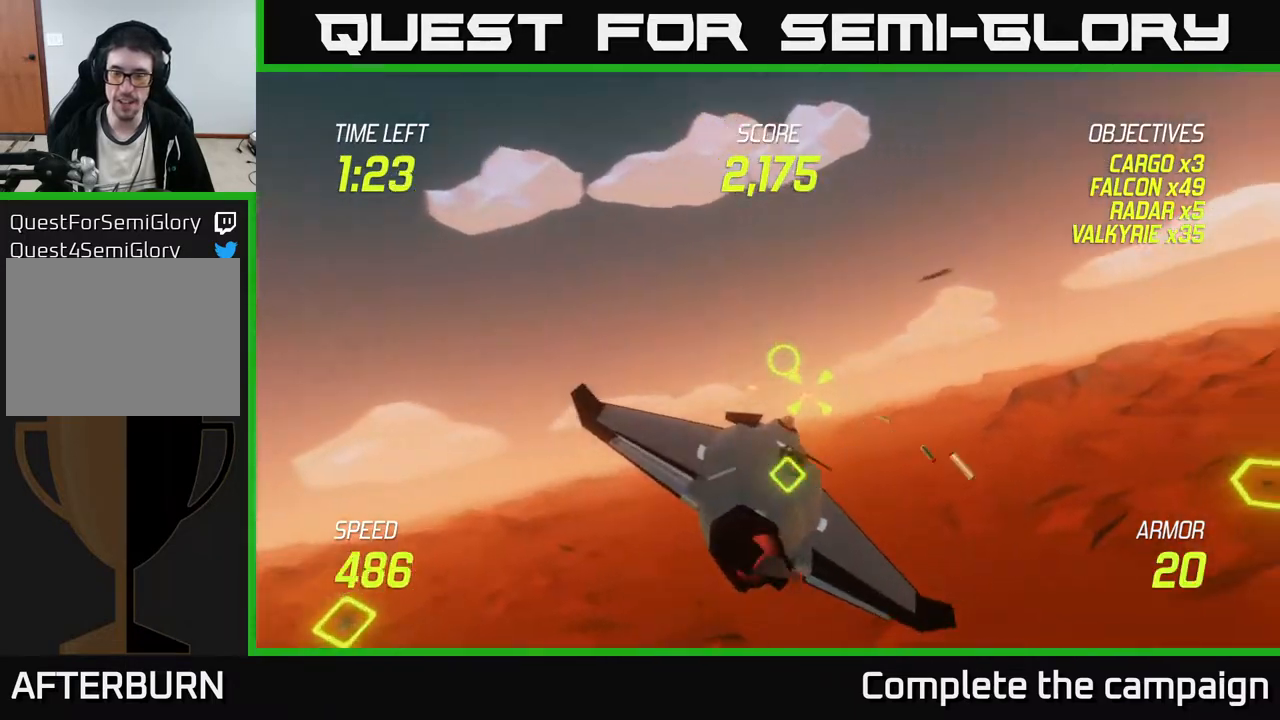
{"buttons": [], "left_stick": "right", "events": [[33, "L2", "up"], [83, "L2", "down"], [200, "L2", "up"], [217, "L2", "down"], [367, "L2", "up"]]}
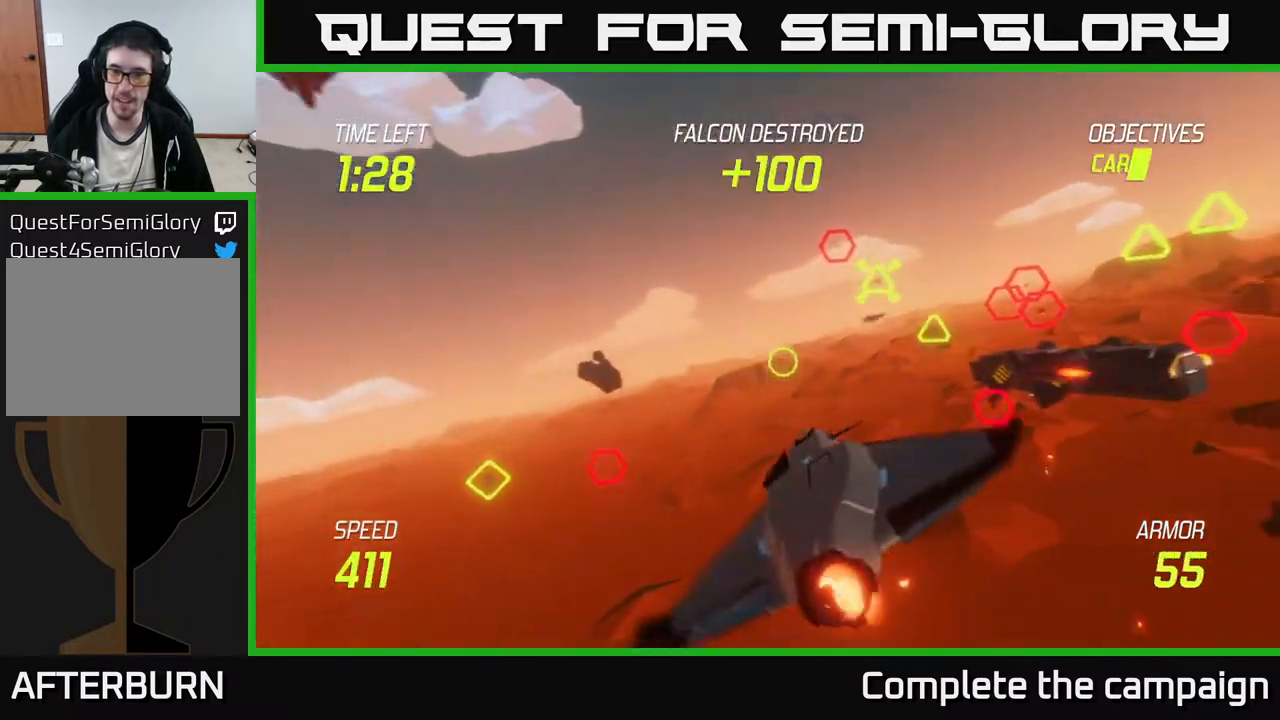
{"buttons": ["R2"], "left_stick": "down-left", "events": [[33, "R2", "down"], [33, "left_stick", "up-right"], [150, "left_stick", "up"], [433, "left_stick", "left"], [500, "left_stick", "down-left"]]}
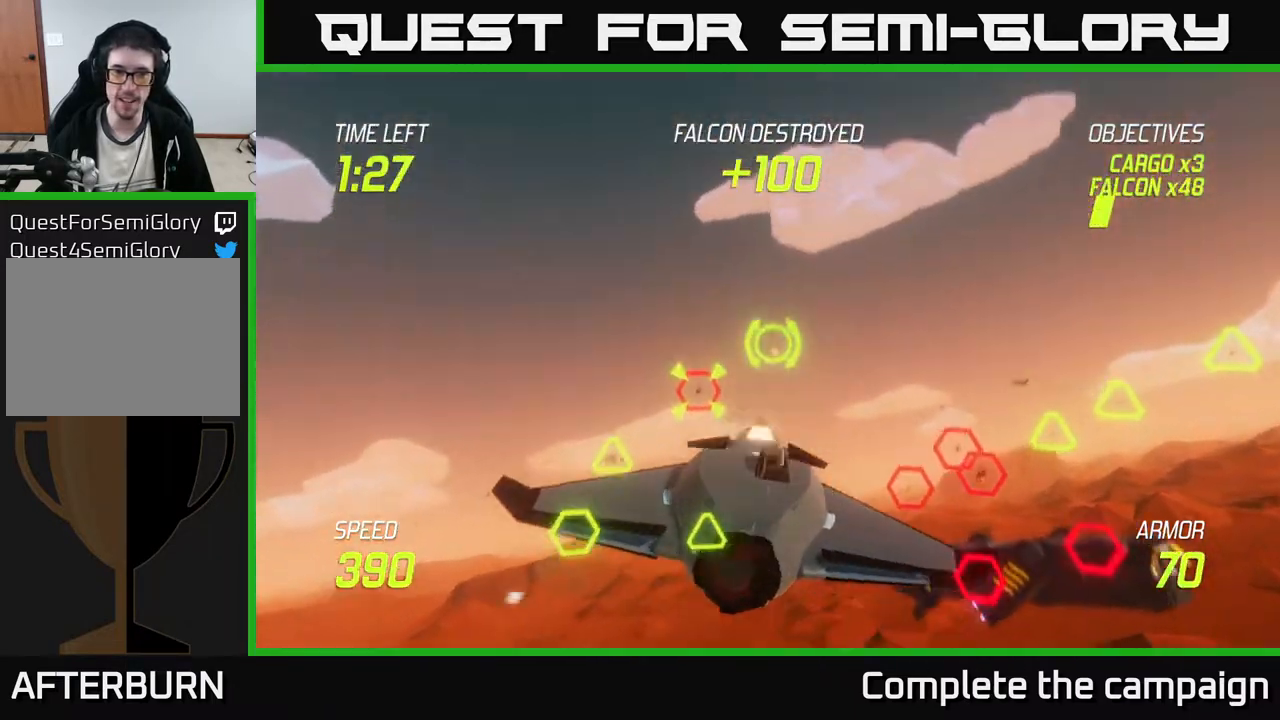
{"buttons": ["L2"], "left_stick": "right", "events": [[233, "L2", "down"], [233, "R2", "up"], [383, "L2", "up"], [383, "left_stick", "right"], [417, "L2", "down"]]}
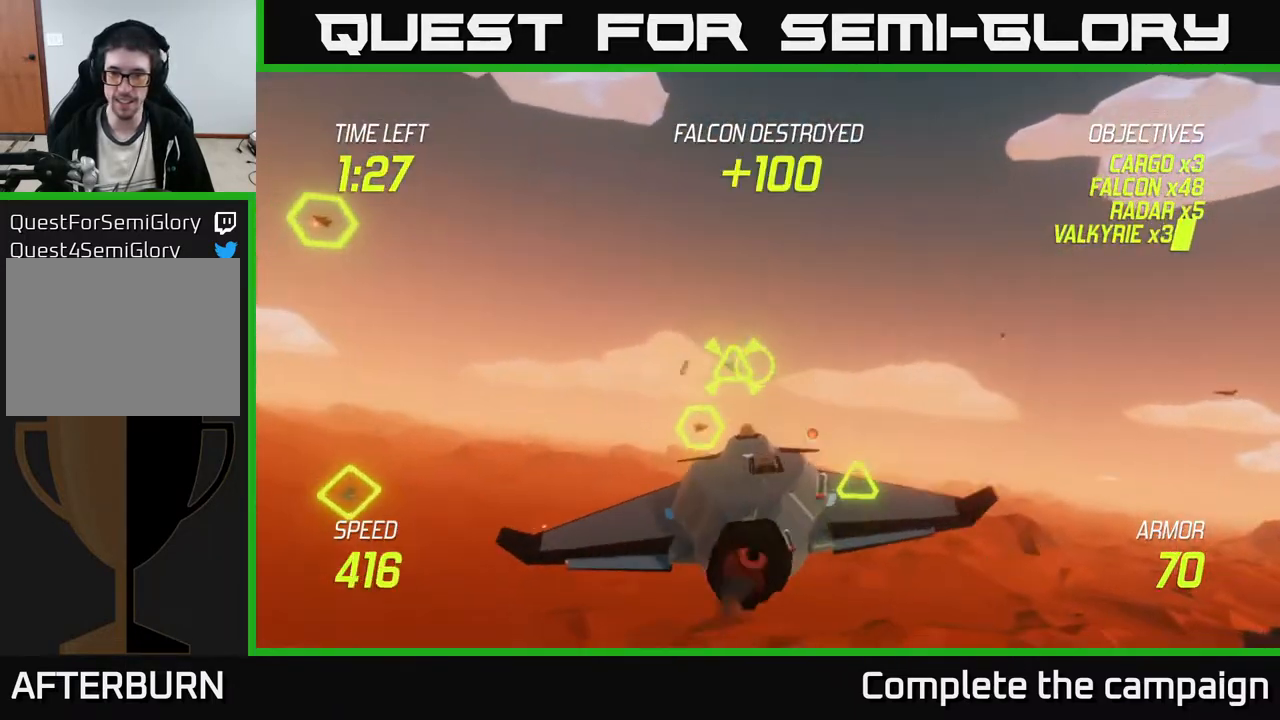
{"buttons": [], "left_stick": "up-right", "events": [[67, "L2", "up"], [117, "L2", "down"], [467, "left_stick", "up-right"], [500, "L2", "up"]]}
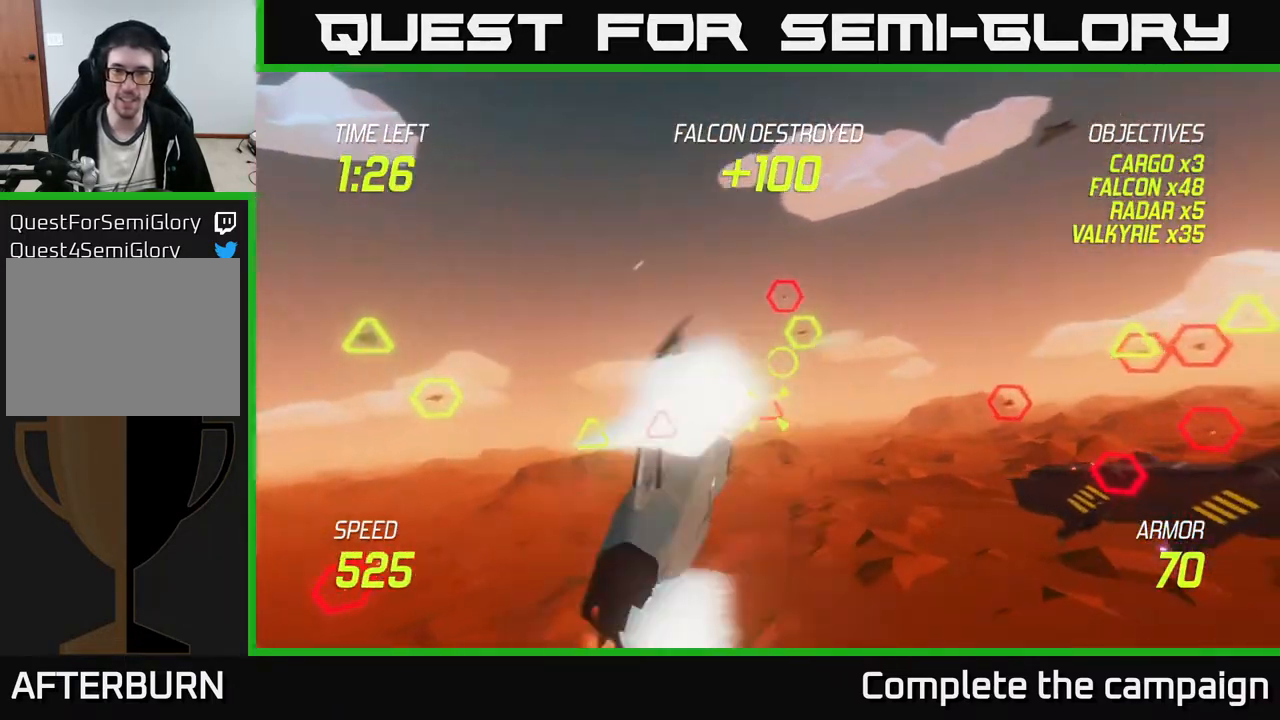
{"buttons": ["L2"], "left_stick": "left", "events": [[233, "L2", "down"], [267, "left_stick", "right"], [467, "left_stick", "left"]]}
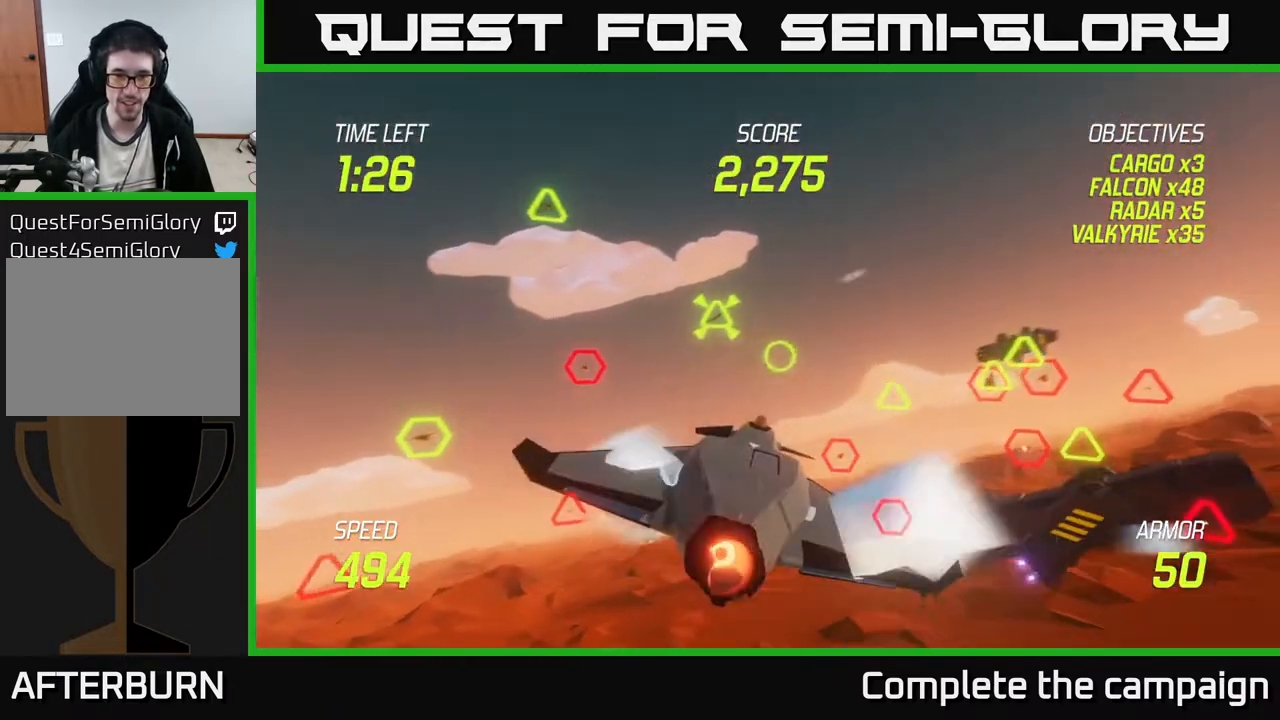
{"buttons": ["L2"], "left_stick": "center", "events": [[167, "left_stick", "center"]]}
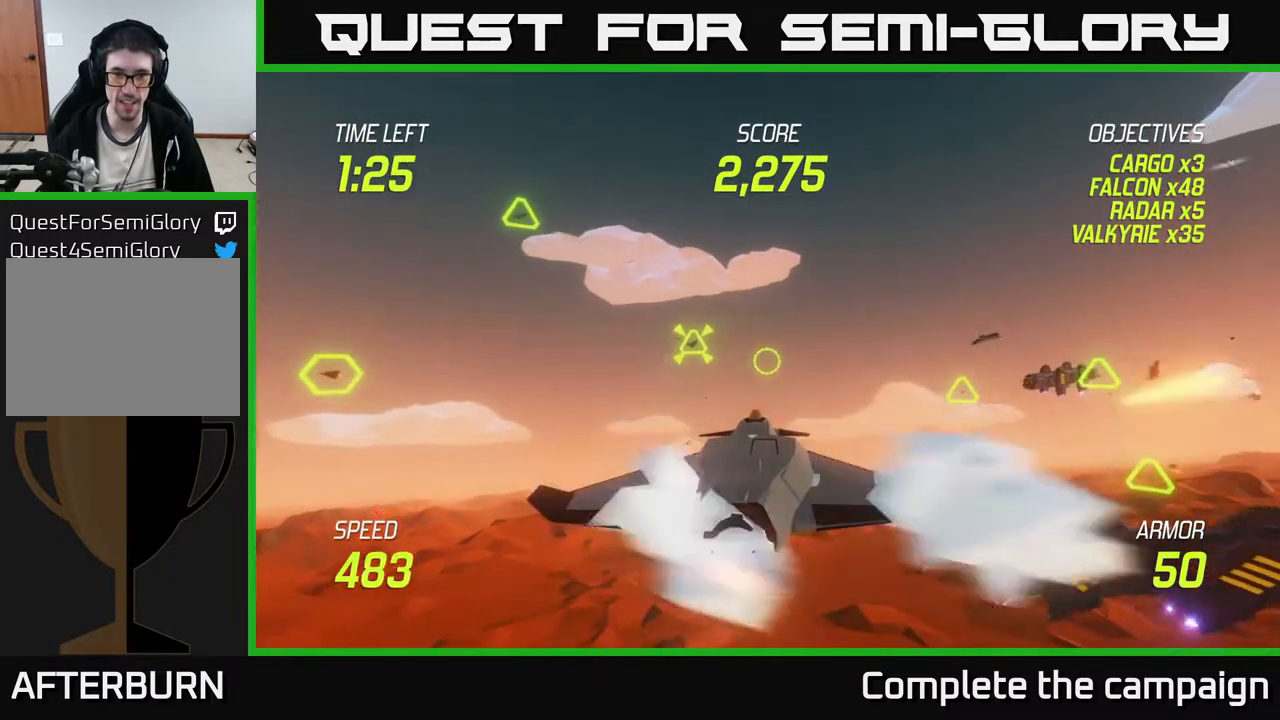
{"buttons": [], "left_stick": "down-right", "events": [[50, "left_stick", "up-right"], [67, "L2", "up"], [200, "L2", "down"], [200, "left_stick", "right"], [267, "L2", "up"], [350, "L2", "down"], [450, "L2", "up"], [467, "left_stick", "down-right"]]}
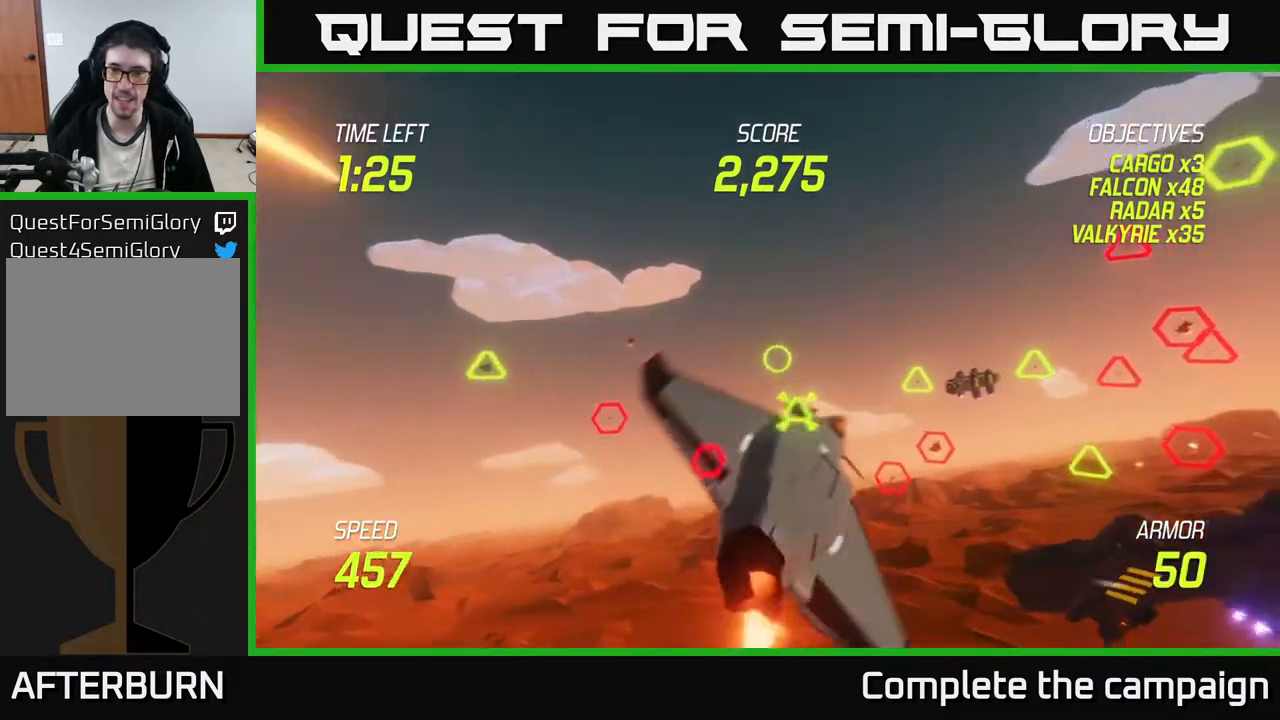
{"buttons": ["R2"], "left_stick": "right", "events": [[50, "L2", "down"], [300, "left_stick", "right"], [450, "R2", "down"], [483, "L2", "up"]]}
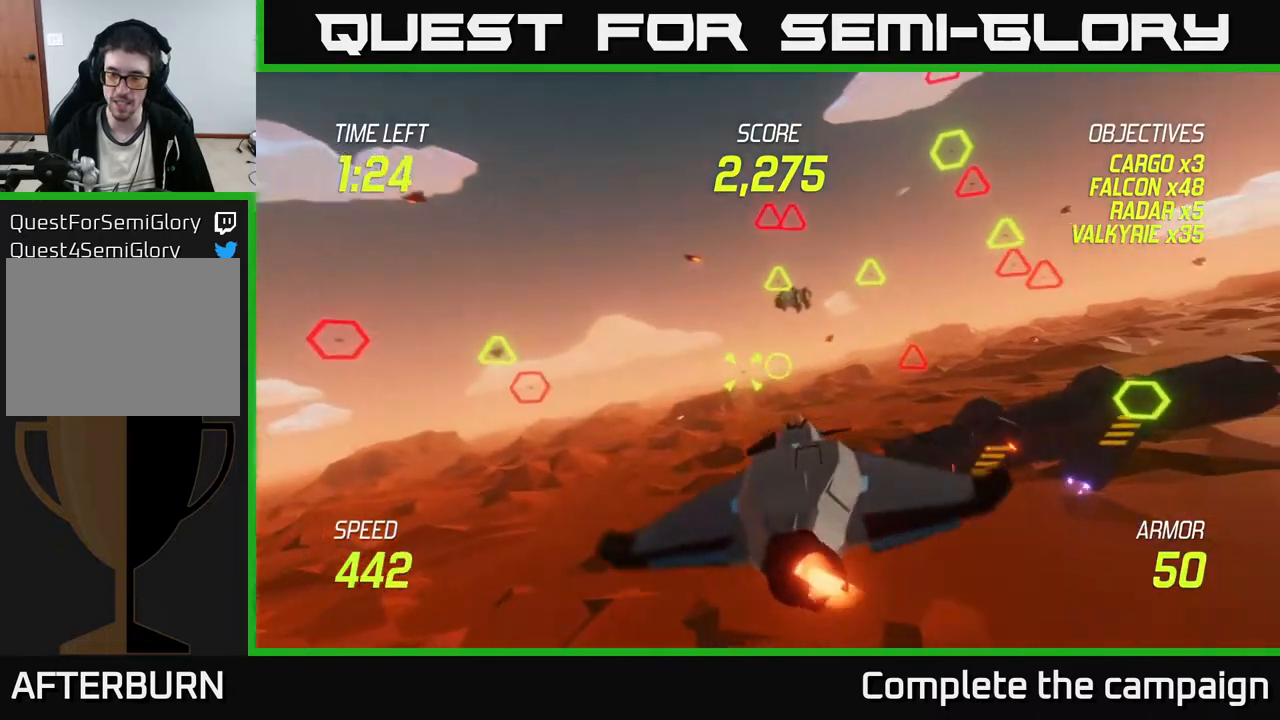
{"buttons": ["R2"], "left_stick": "right", "events": []}
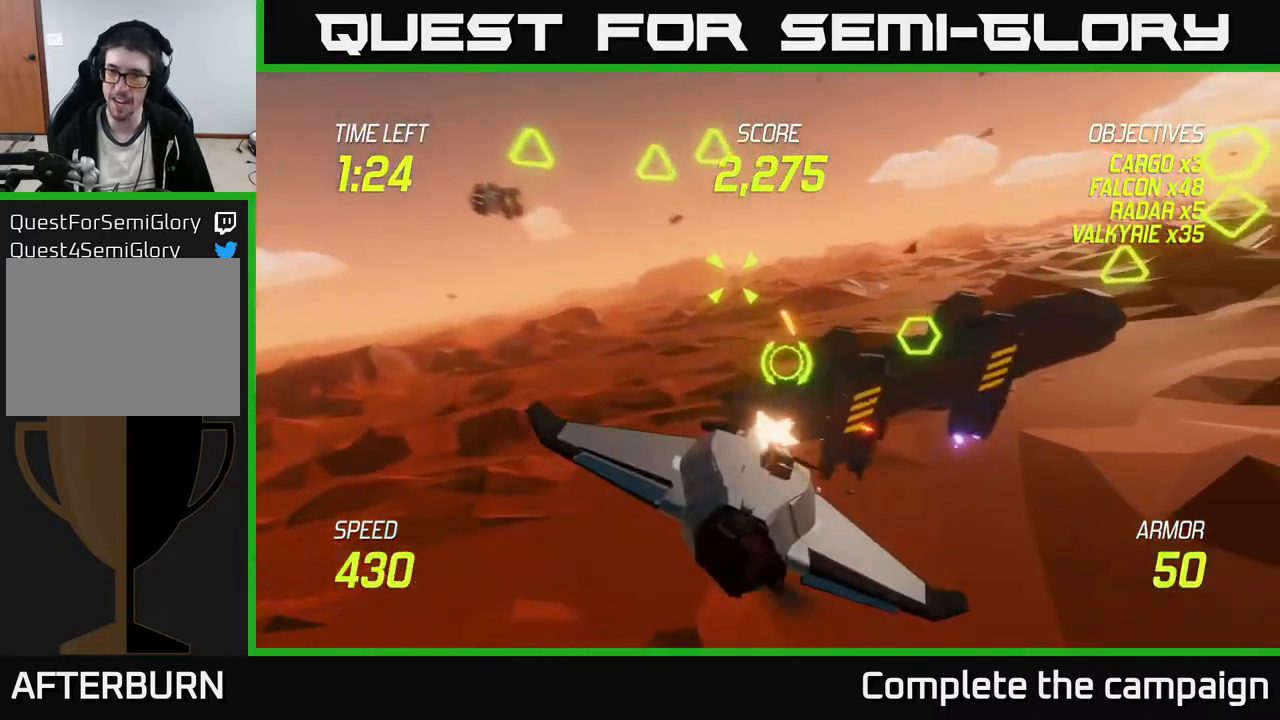
{"buttons": ["R2"], "left_stick": "up-right", "events": [[33, "left_stick", "down-right"], [233, "left_stick", "right"], [333, "left_stick", "up"], [417, "left_stick", "up-right"]]}
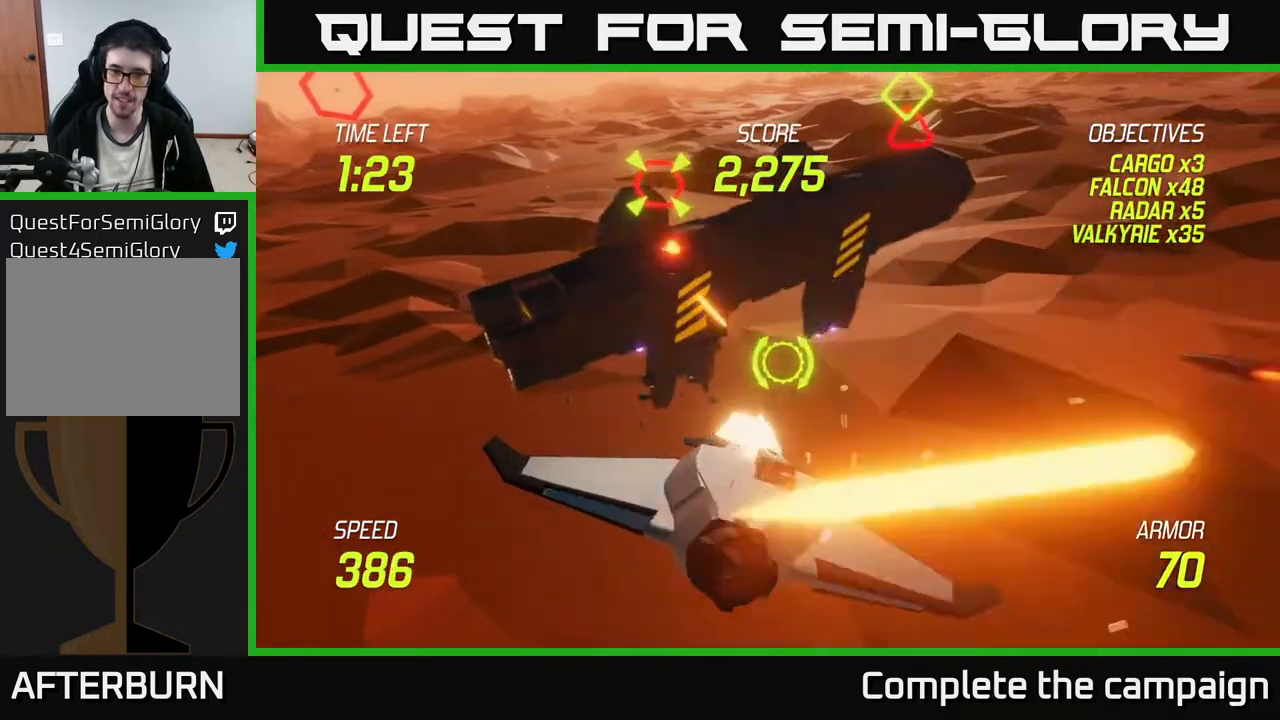
{"buttons": ["R2"], "left_stick": "right", "events": [[217, "left_stick", "center"], [333, "left_stick", "right"]]}
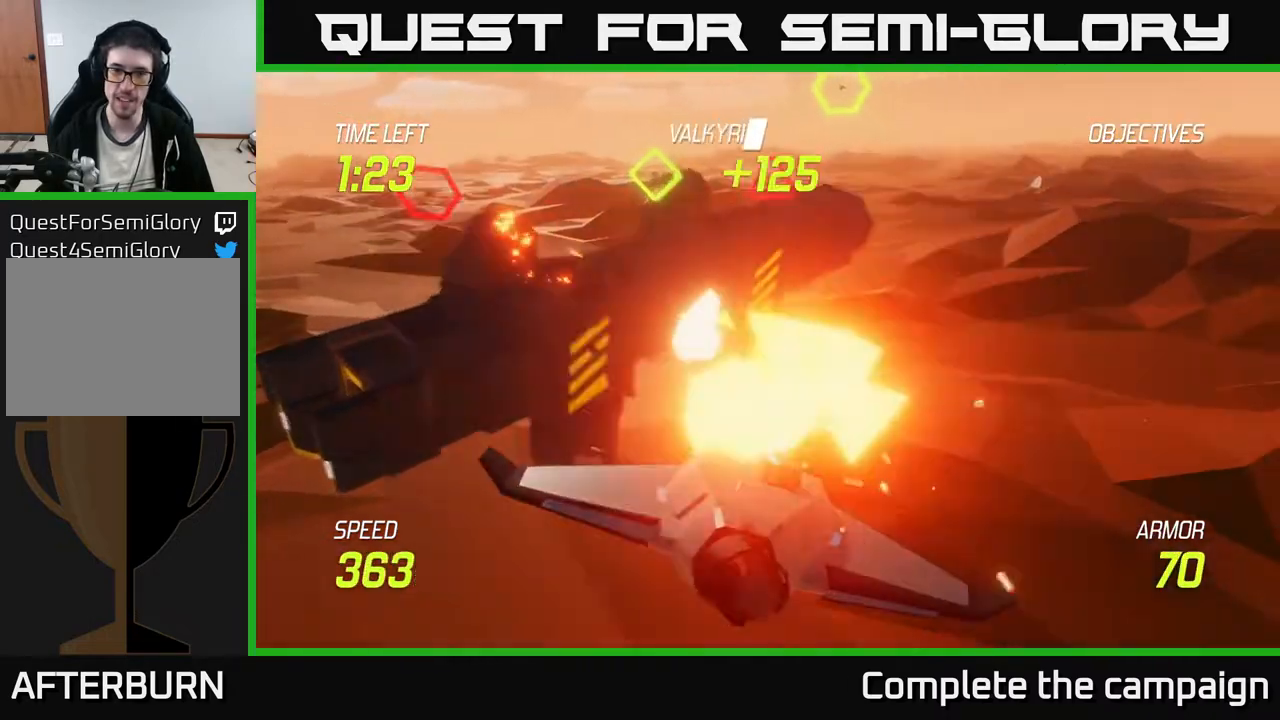
{"buttons": ["L2"], "left_stick": "left", "events": [[17, "left_stick", "down-right"], [67, "L2", "down"], [83, "R2", "up"], [117, "left_stick", "down"], [150, "L2", "up"], [217, "L2", "down"], [267, "left_stick", "down-left"], [317, "L2", "up"], [367, "L2", "down"], [500, "left_stick", "left"]]}
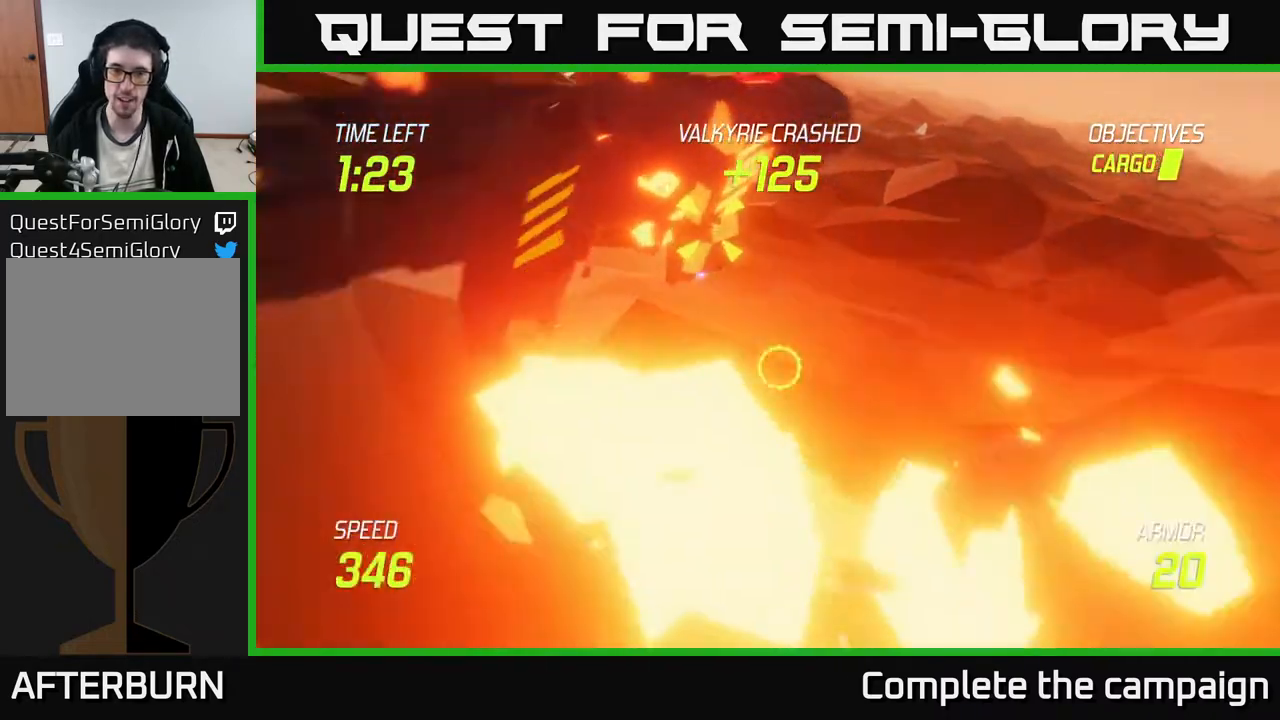
{"buttons": ["L2"], "left_stick": "left", "events": []}
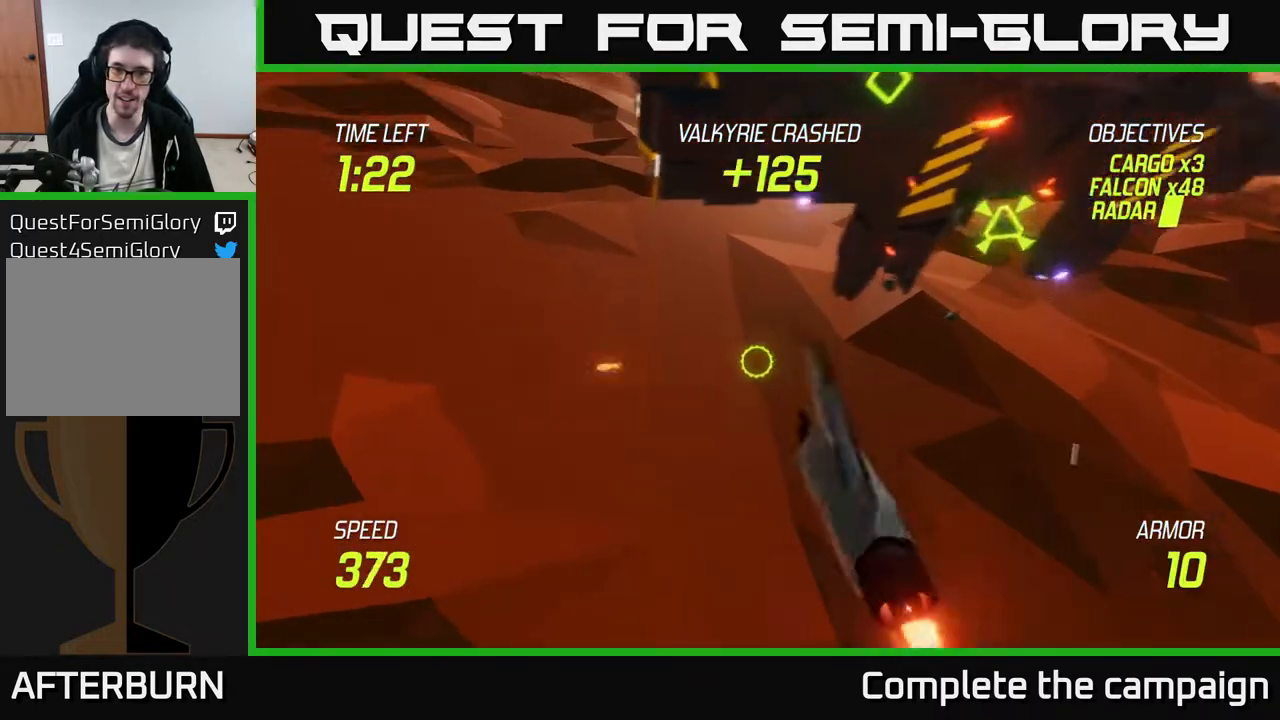
{"buttons": ["L2"], "left_stick": "up-right", "events": [[50, "left_stick", "center"], [117, "left_stick", "right"], [283, "left_stick", "center"], [500, "left_stick", "up-right"]]}
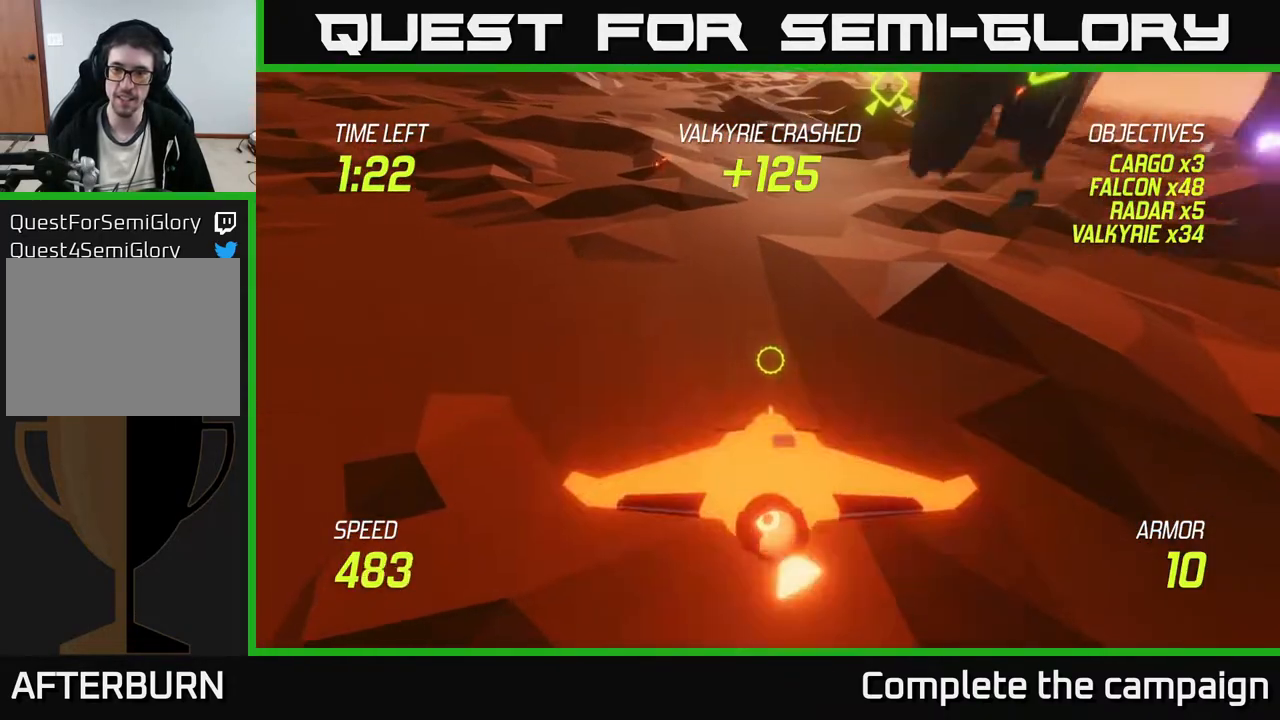
{"buttons": ["L2"], "left_stick": "up-right", "events": []}
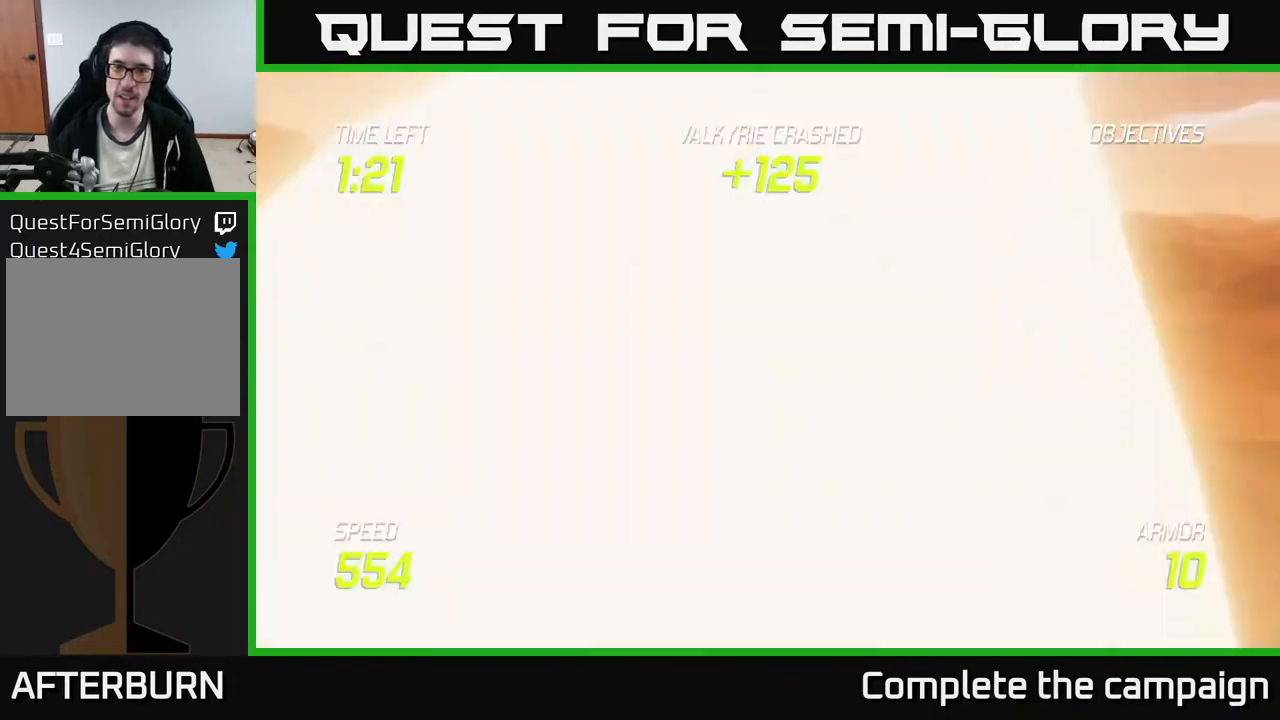
{"buttons": ["L2"], "left_stick": "center", "events": [[17, "L2", "up"], [50, "left_stick", "right"], [100, "L2", "down"], [183, "L2", "up"], [233, "L2", "down"], [367, "L2", "up"], [417, "L2", "down"], [500, "left_stick", "center"]]}
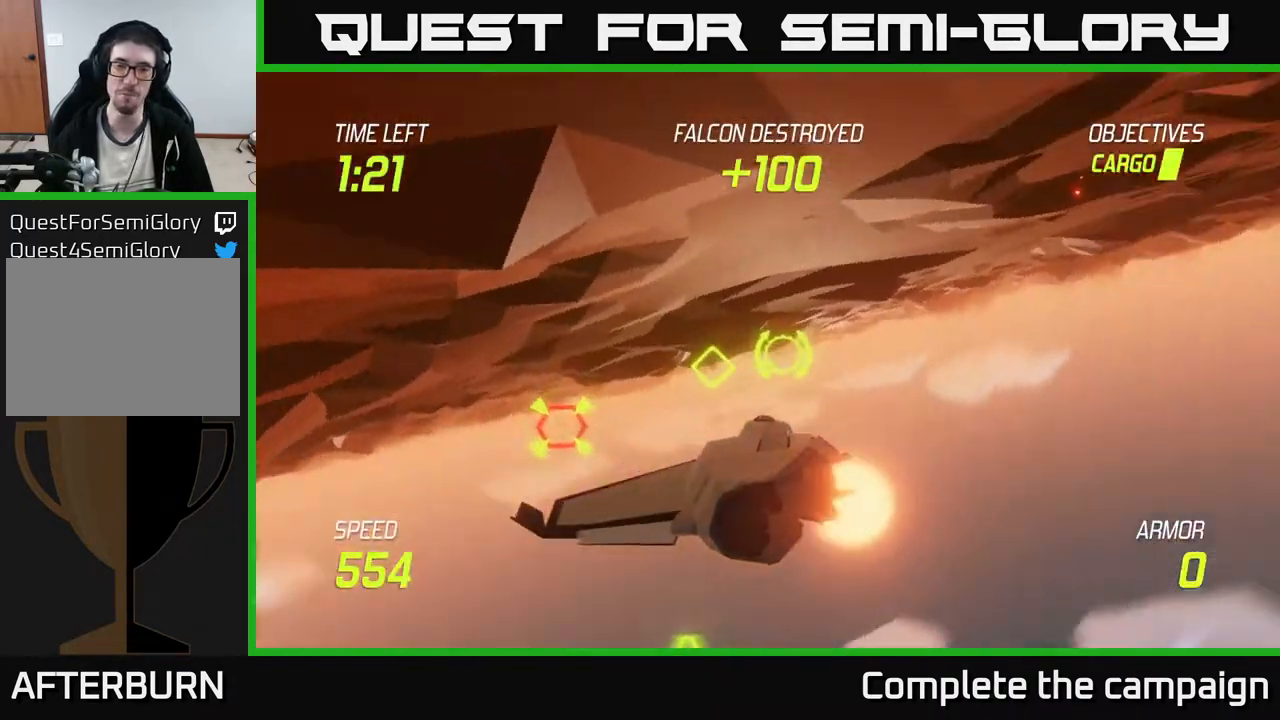
{"buttons": [], "left_stick": "center", "events": [[33, "L2", "up"]]}